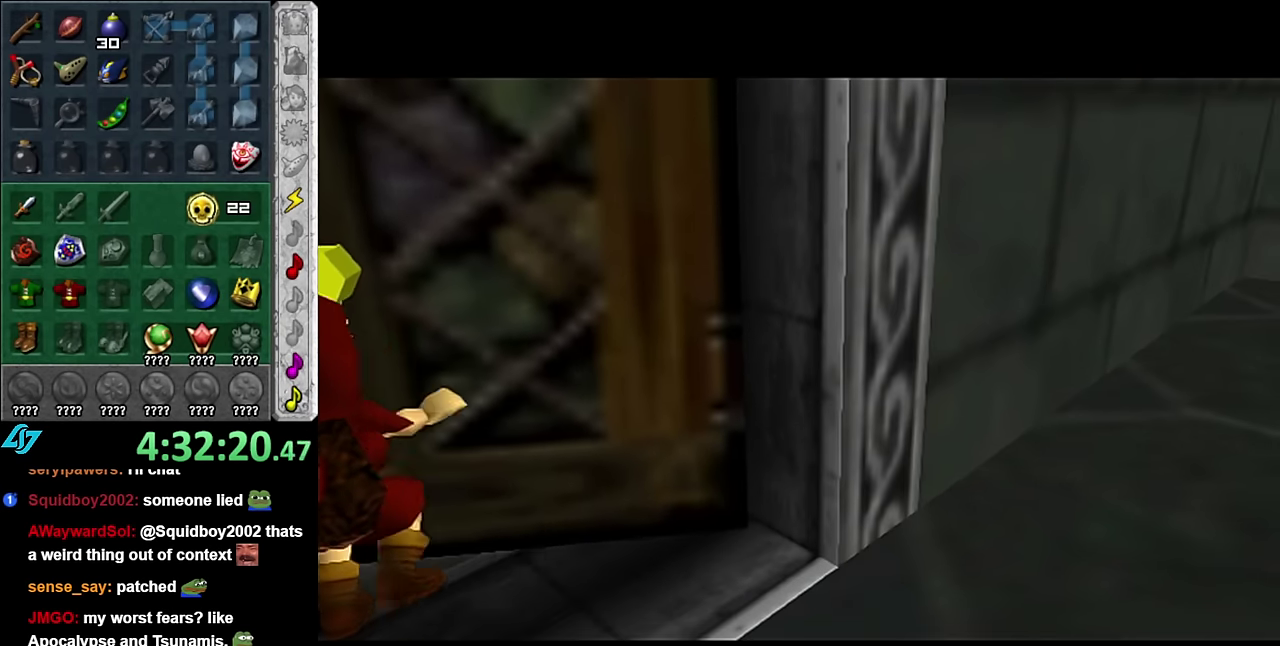
Gameplay with a controller (Nintendo layout); each line is a JSON object with the inputs held at the frame after it. "events" lists button and stick changes between this image and that frame as [ms after this image, input, new state], when the widget could be followed in between. Not read: L3 R2 R3 Y Z.
{"buttons": [], "left_stick": "center", "right_stick": "center", "events": []}
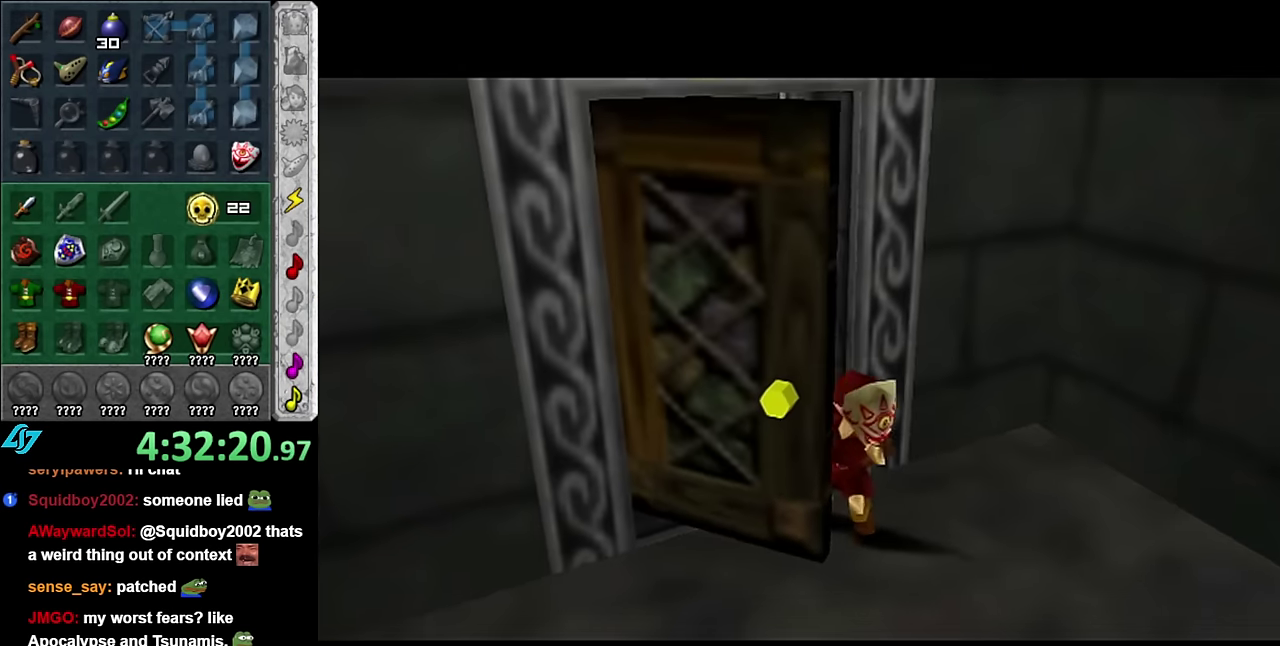
{"buttons": [], "left_stick": "center", "right_stick": "center", "events": []}
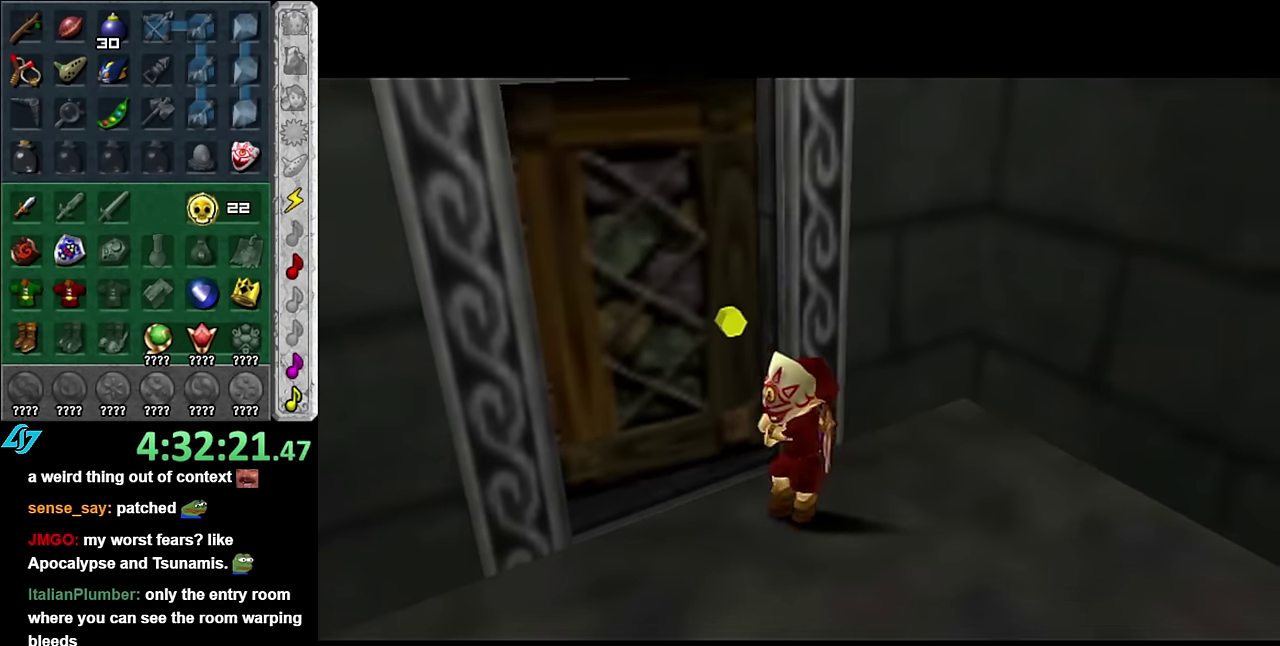
{"buttons": [], "left_stick": "up", "right_stick": "center", "events": [[350, "left_stick", "up"]]}
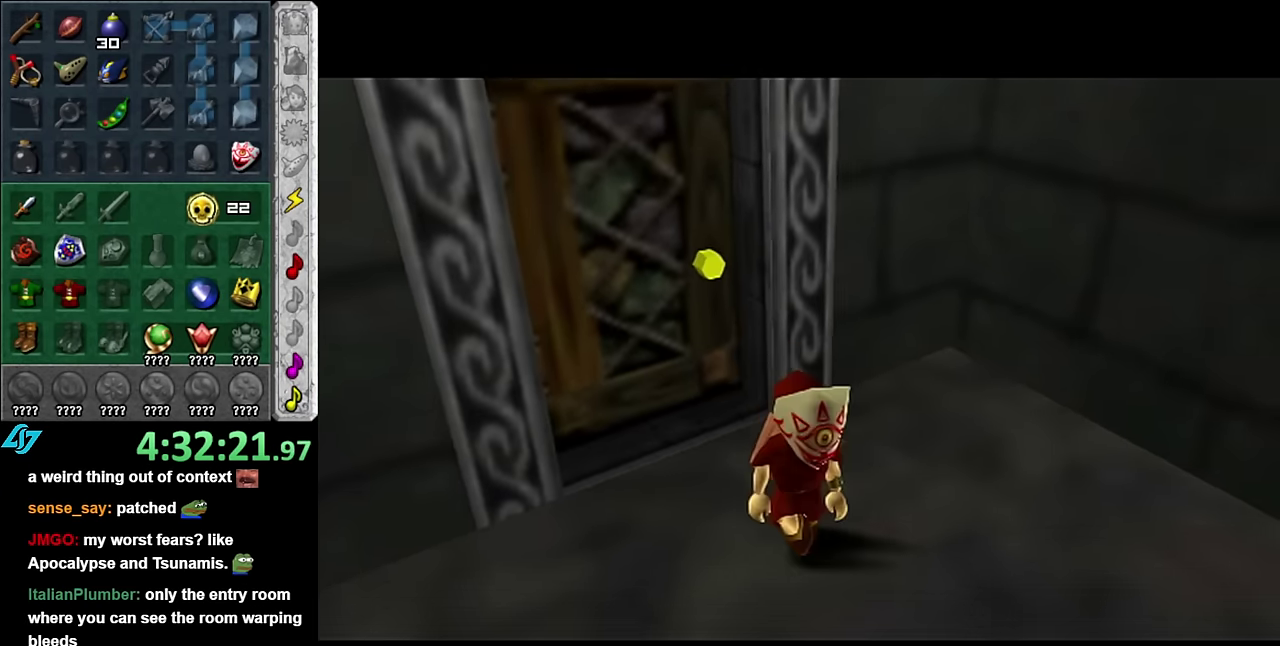
{"buttons": [], "left_stick": "up-left", "right_stick": "center", "events": [[50, "left_stick", "up-left"]]}
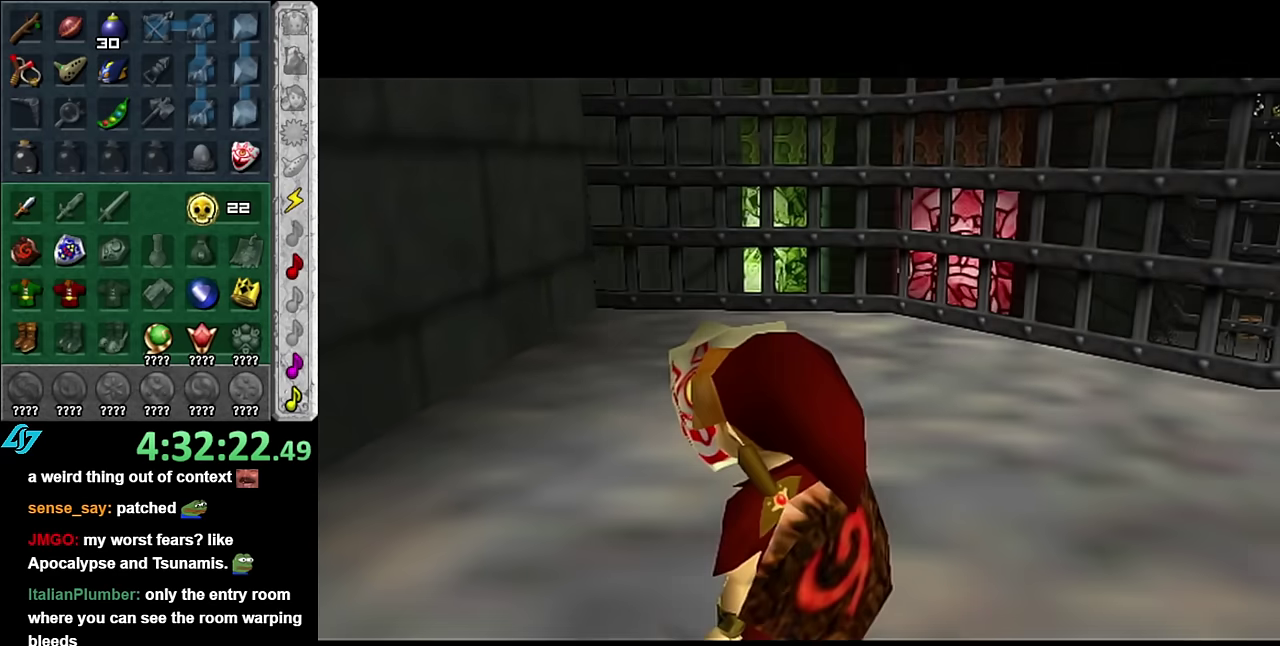
{"buttons": [], "left_stick": "up", "right_stick": "center", "events": [[200, "B", "down"], [334, "B", "up"], [400, "B", "down"], [484, "B", "up"], [484, "left_stick", "up"]]}
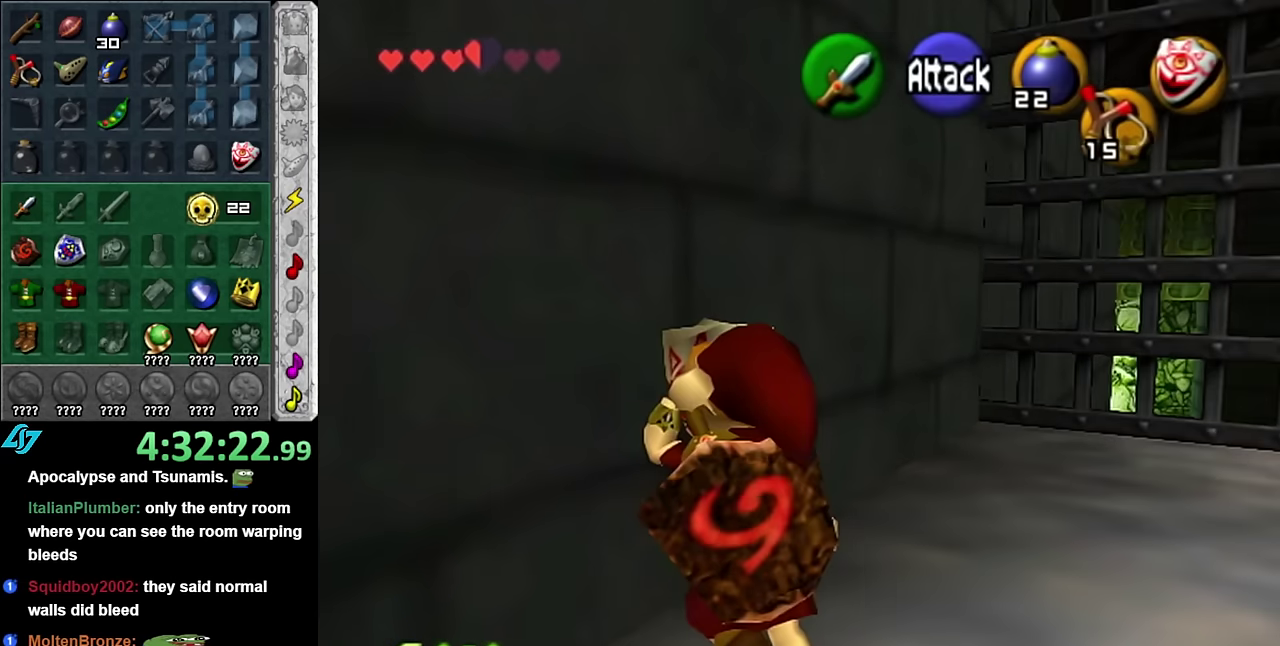
{"buttons": [], "left_stick": "up", "right_stick": "center", "events": [[84, "B", "down"], [167, "B", "up"]]}
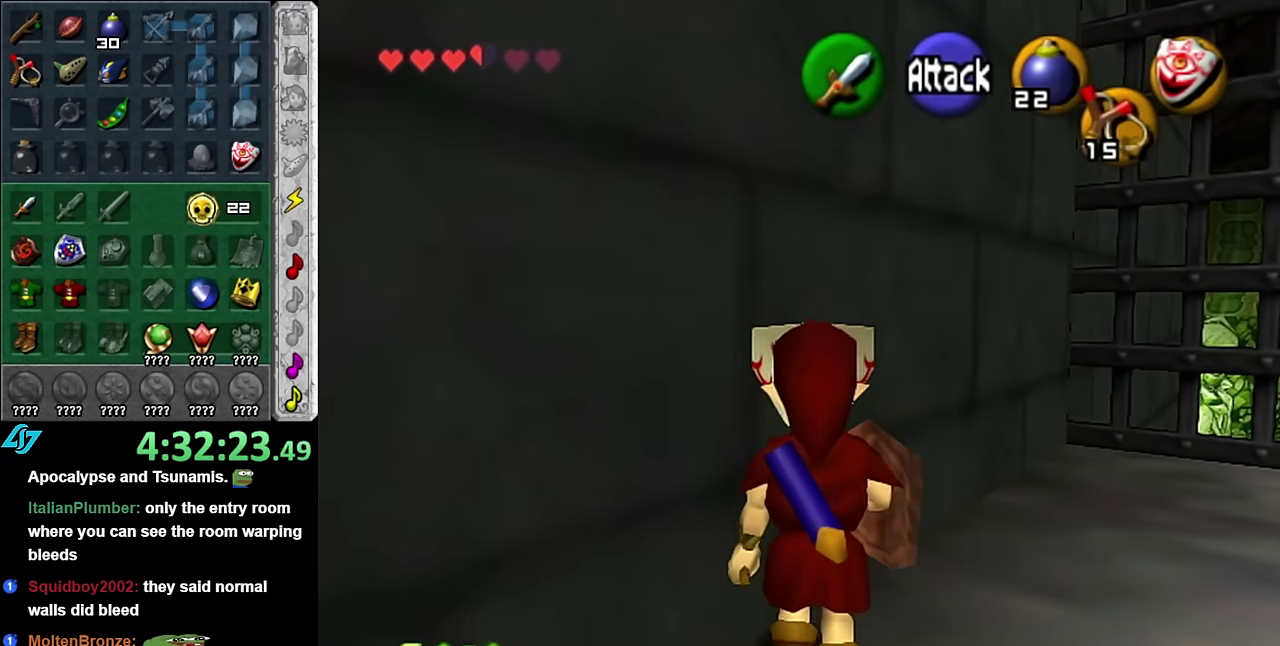
{"buttons": [], "left_stick": "up-right", "right_stick": "center", "events": [[17, "B", "down"], [200, "B", "up"], [450, "left_stick", "up-right"]]}
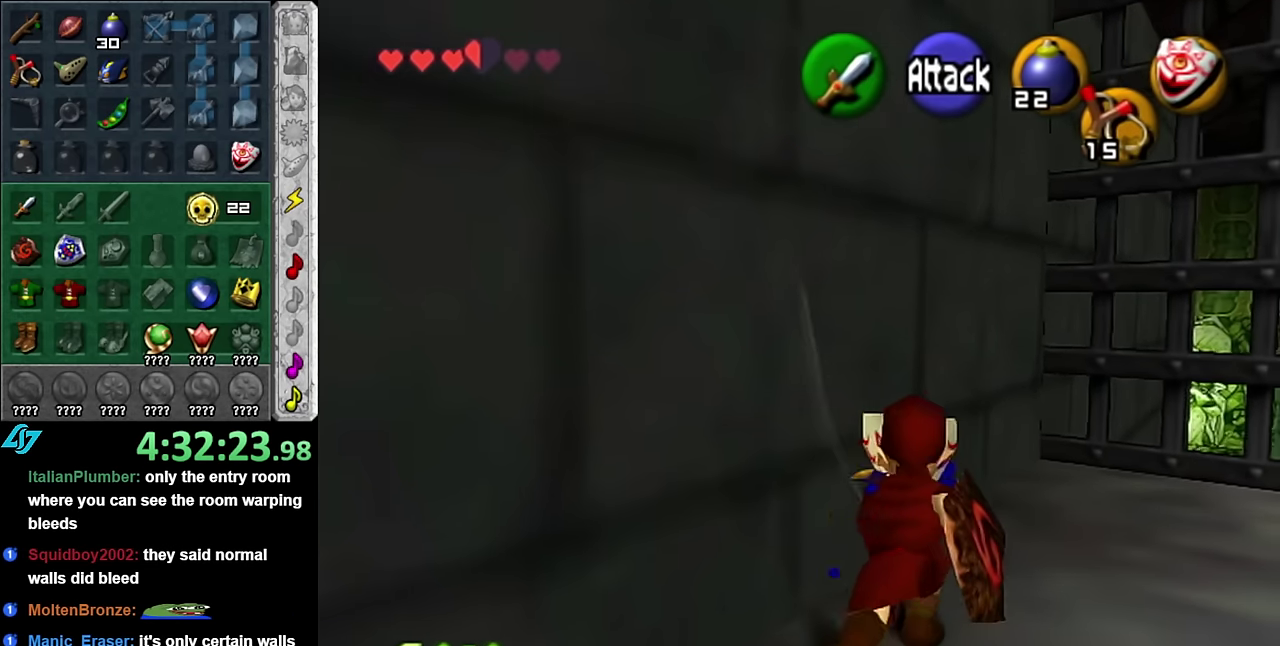
{"buttons": [], "left_stick": "up-right", "right_stick": "center", "events": []}
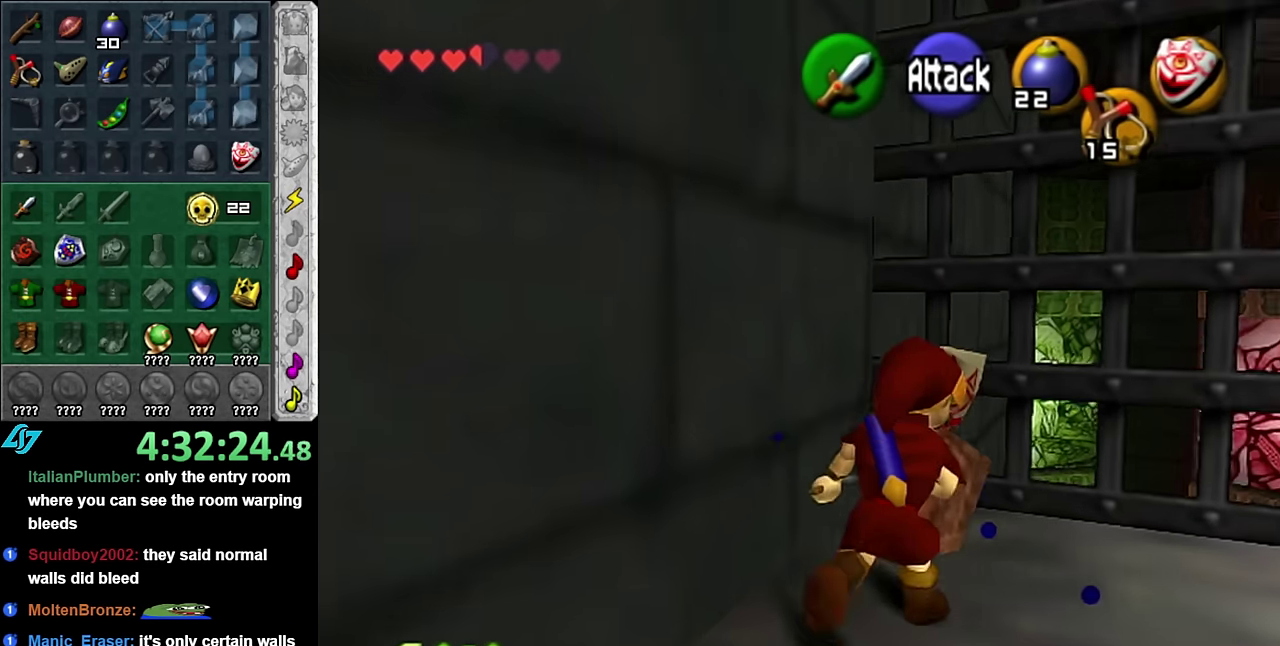
{"buttons": [], "left_stick": "up-right", "right_stick": "center", "events": [[17, "B", "down"], [167, "B", "up"]]}
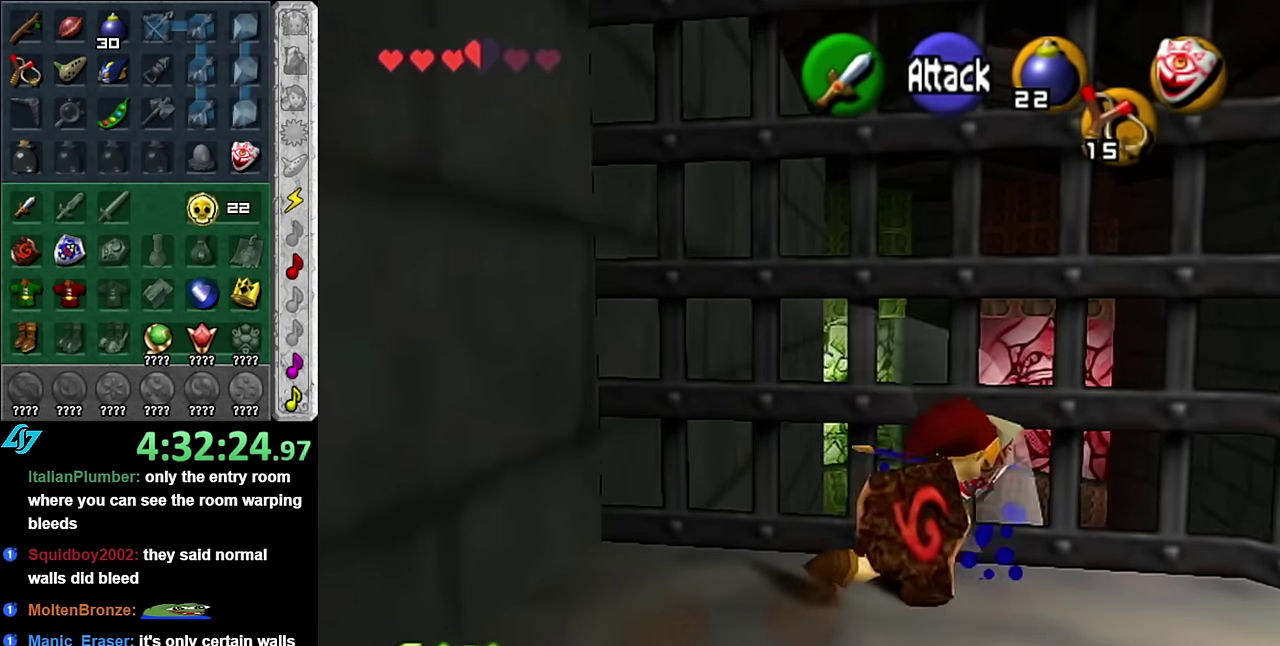
{"buttons": [], "left_stick": "right", "right_stick": "center", "events": [[17, "left_stick", "right"], [300, "B", "down"], [450, "B", "up"]]}
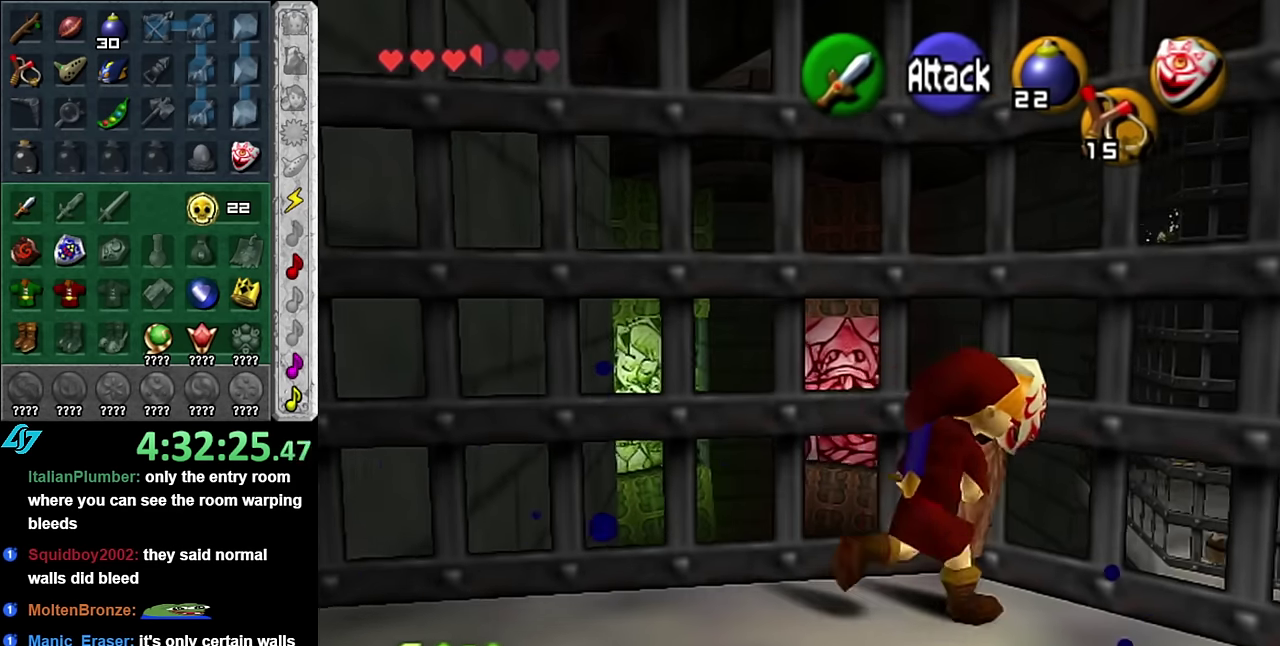
{"buttons": [], "left_stick": "right", "right_stick": "center", "events": []}
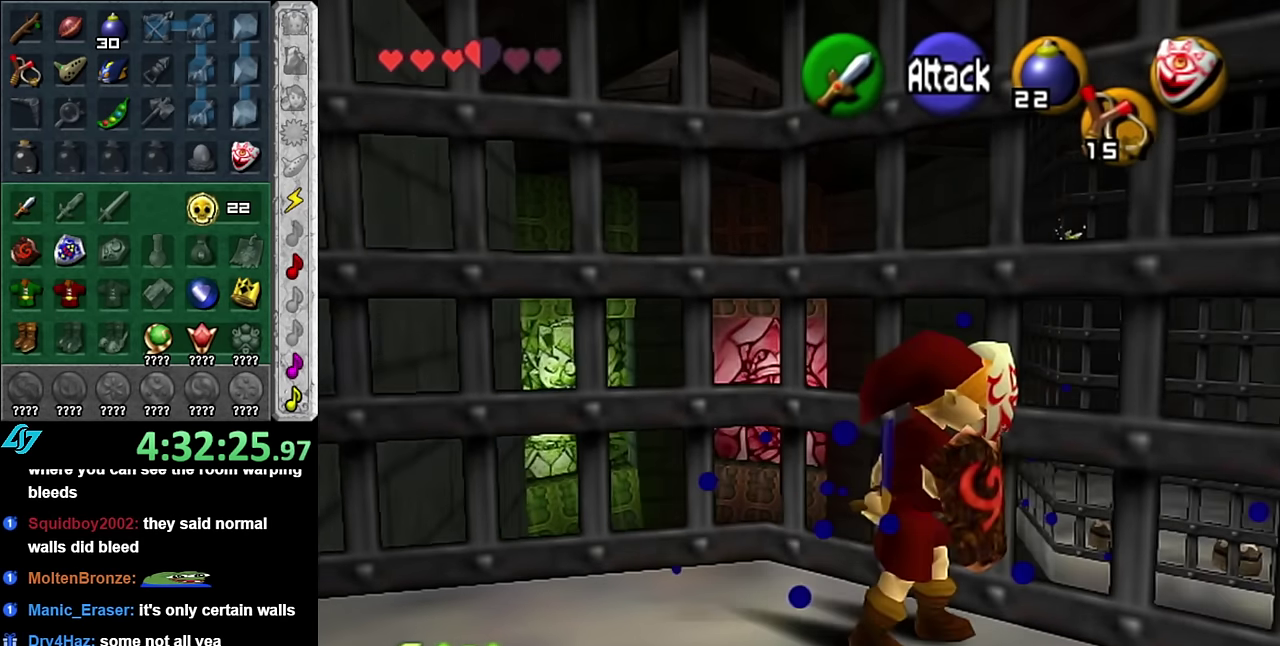
{"buttons": [], "left_stick": "center", "right_stick": "center", "events": [[17, "L1", "down"], [84, "left_stick", "center"], [300, "L1", "up"]]}
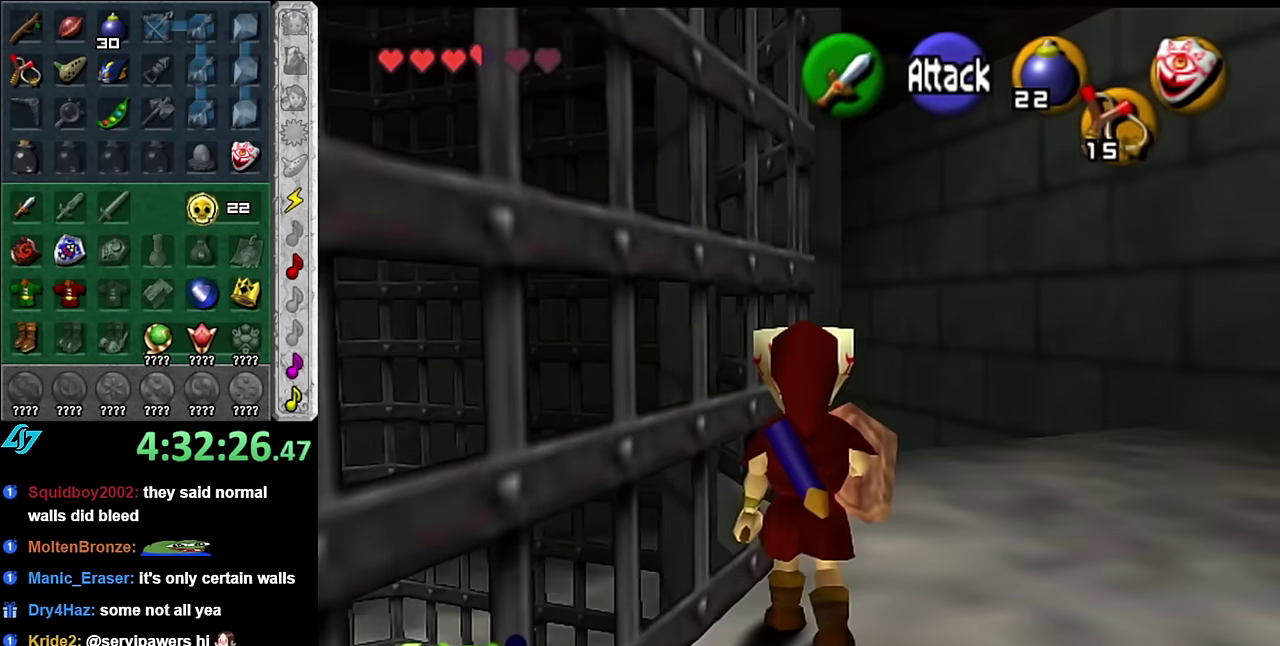
{"buttons": ["B"], "left_stick": "up-left", "right_stick": "center", "events": [[17, "left_stick", "up"], [317, "left_stick", "up-left"], [417, "B", "down"]]}
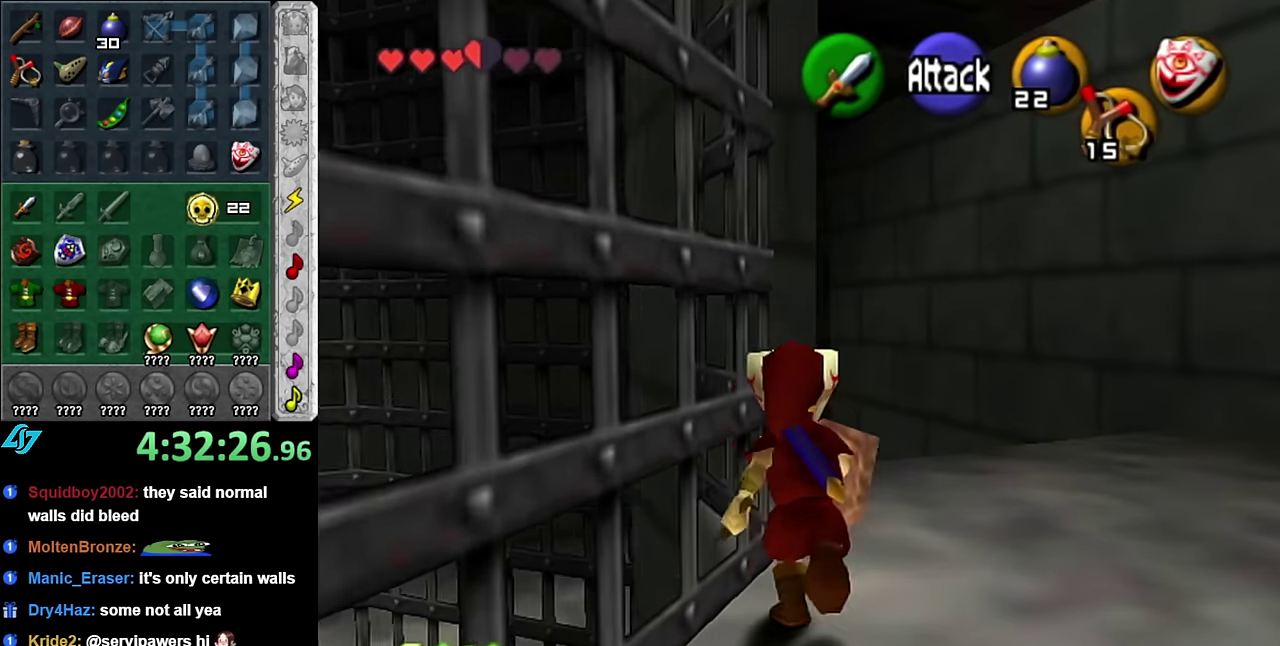
{"buttons": [], "left_stick": "up-right", "right_stick": "center", "events": [[100, "B", "up"], [100, "L1", "down"], [167, "left_stick", "up-right"], [334, "L1", "up"]]}
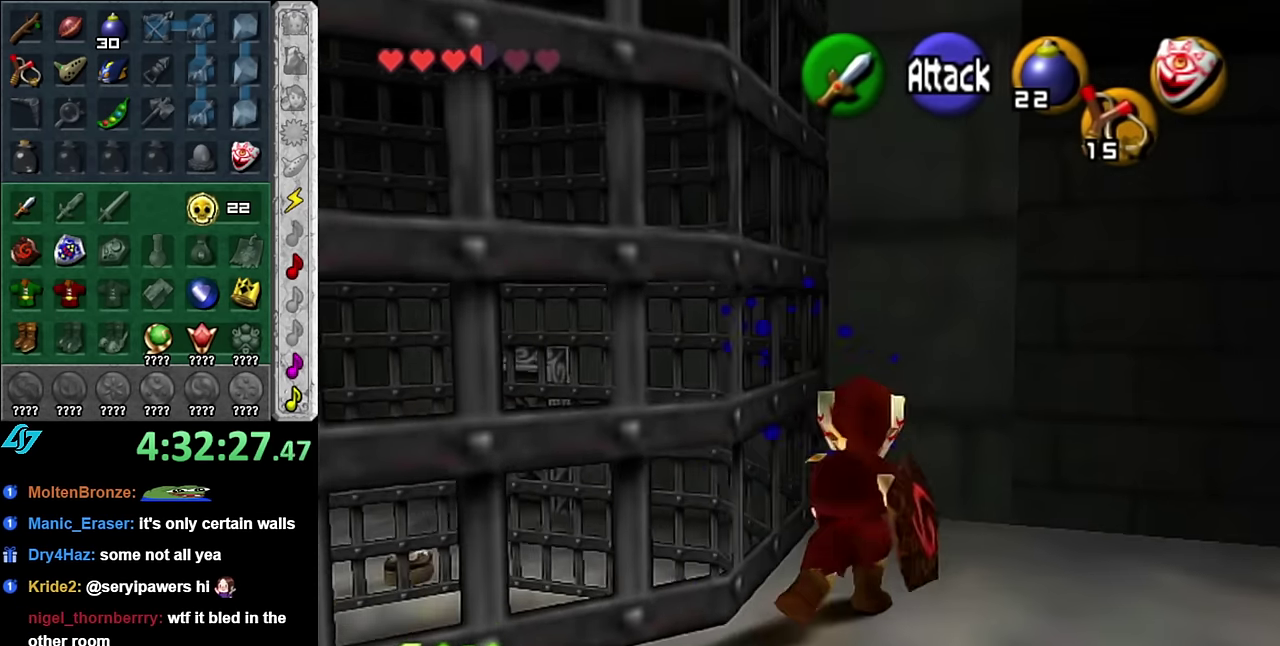
{"buttons": [], "left_stick": "up", "right_stick": "center", "events": [[484, "left_stick", "up"]]}
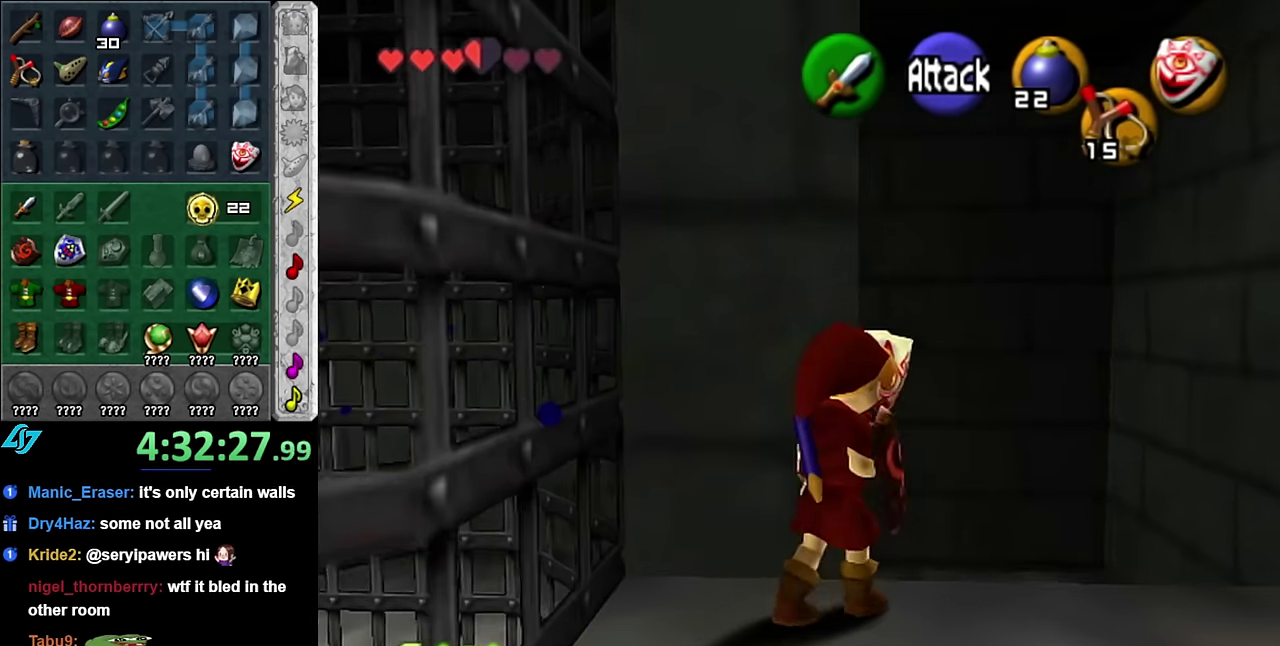
{"buttons": [], "left_stick": "up", "right_stick": "center", "events": [[100, "left_stick", "up-left"], [234, "left_stick", "up"], [267, "A", "down"], [417, "A", "up"]]}
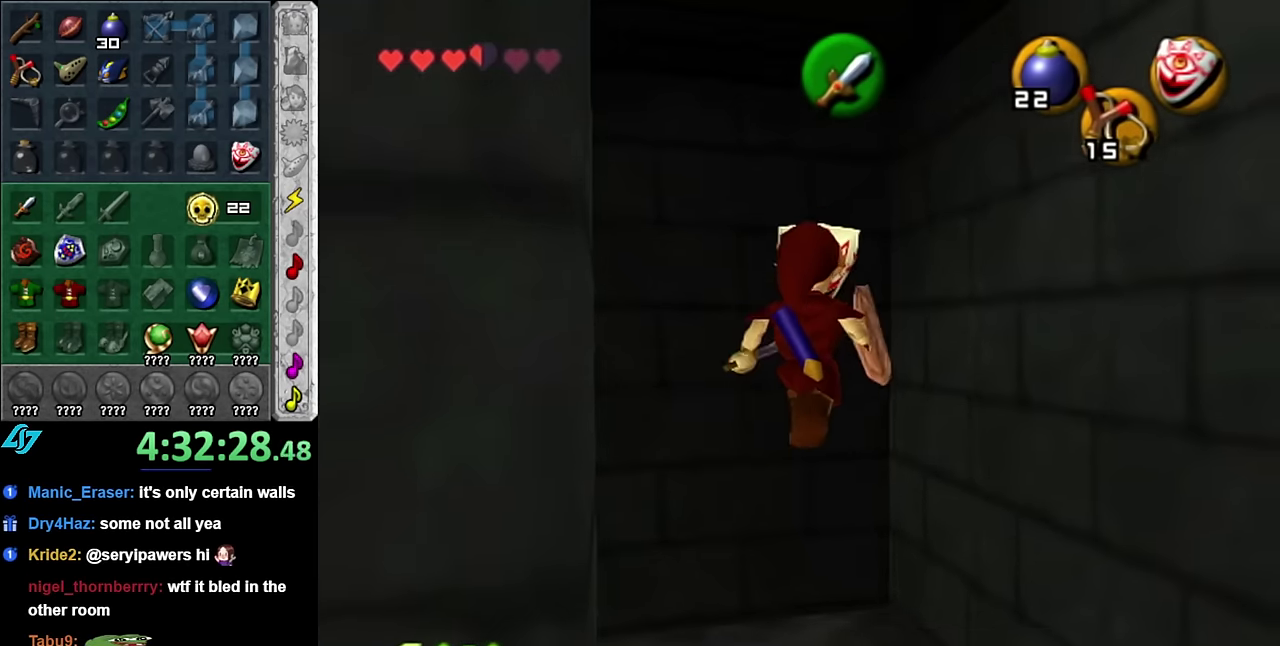
{"buttons": [], "left_stick": "center", "right_stick": "center", "events": [[134, "left_stick", "center"]]}
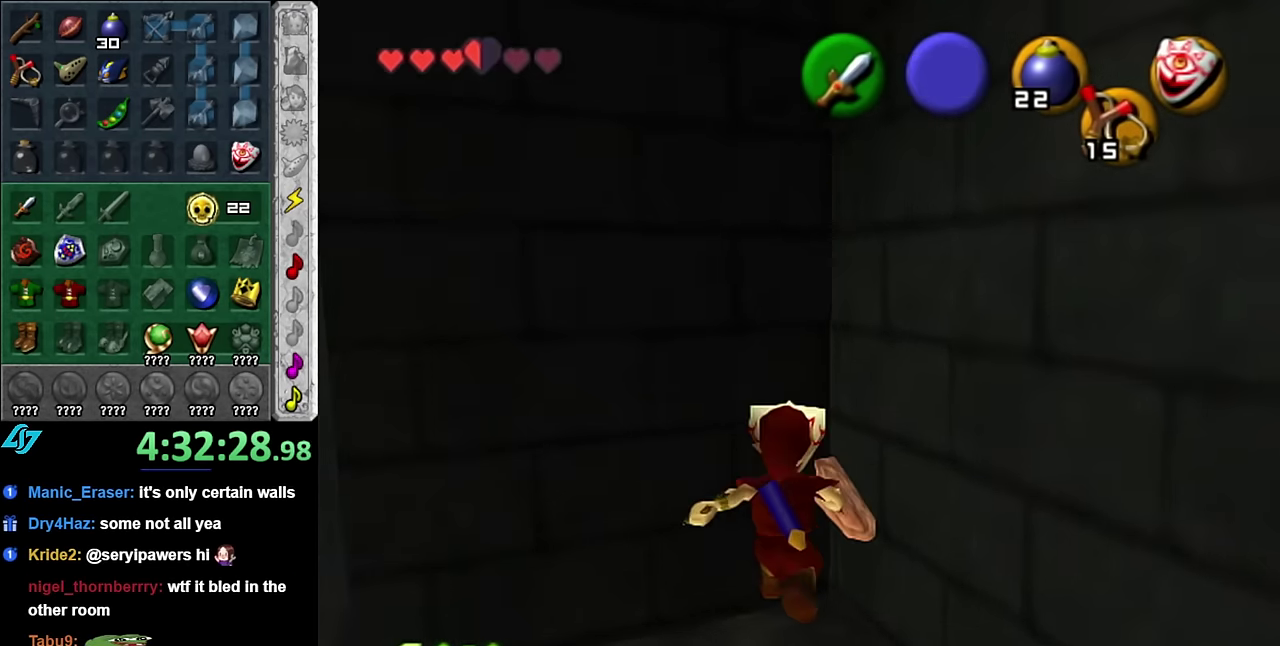
{"buttons": ["L1"], "left_stick": "center", "right_stick": "center", "events": [[100, "left_stick", "down-right"], [267, "L1", "down"], [334, "left_stick", "center"]]}
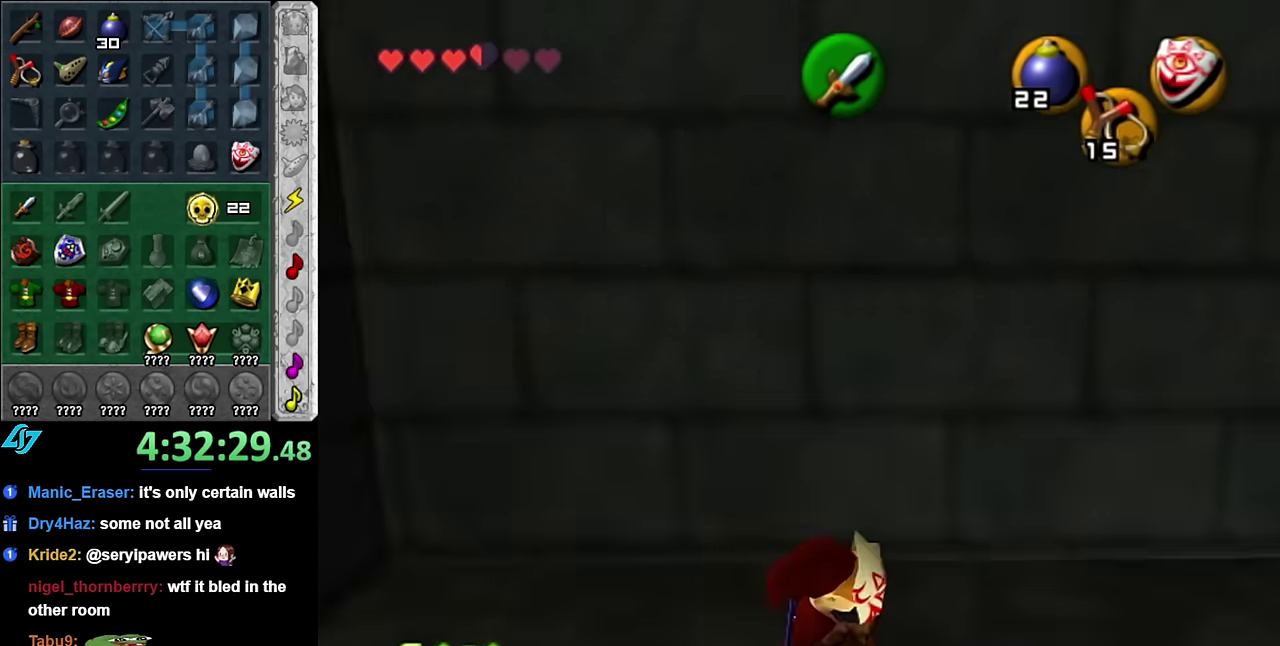
{"buttons": [], "left_stick": "center", "right_stick": "center", "events": [[17, "L1", "up"], [167, "left_stick", "up-right"], [417, "left_stick", "center"]]}
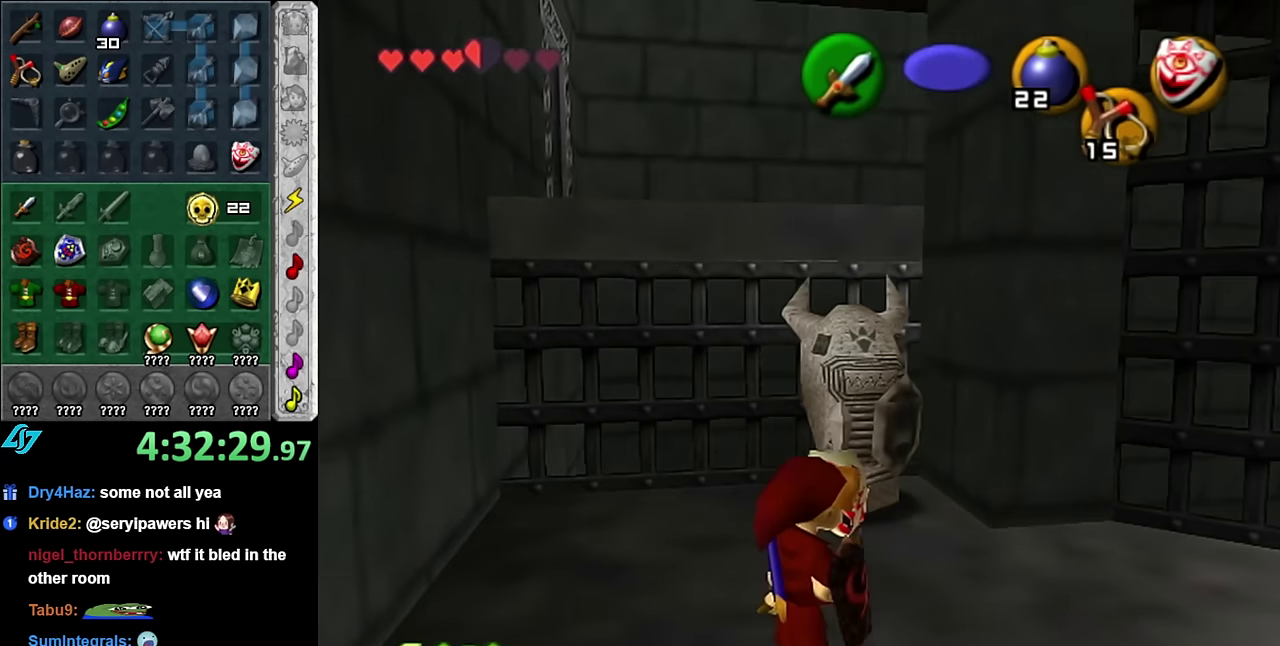
{"buttons": [], "left_stick": "up-right", "right_stick": "center", "events": [[67, "left_stick", "right"], [484, "left_stick", "up-right"]]}
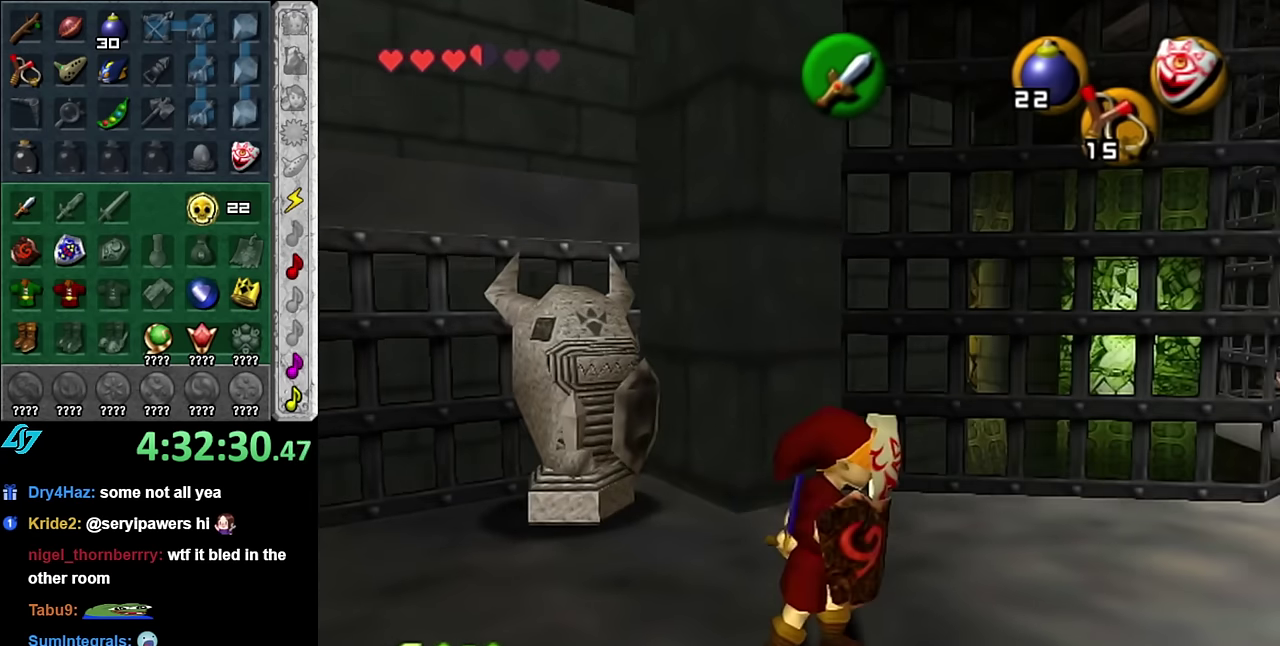
{"buttons": [], "left_stick": "up-right", "right_stick": "center", "events": []}
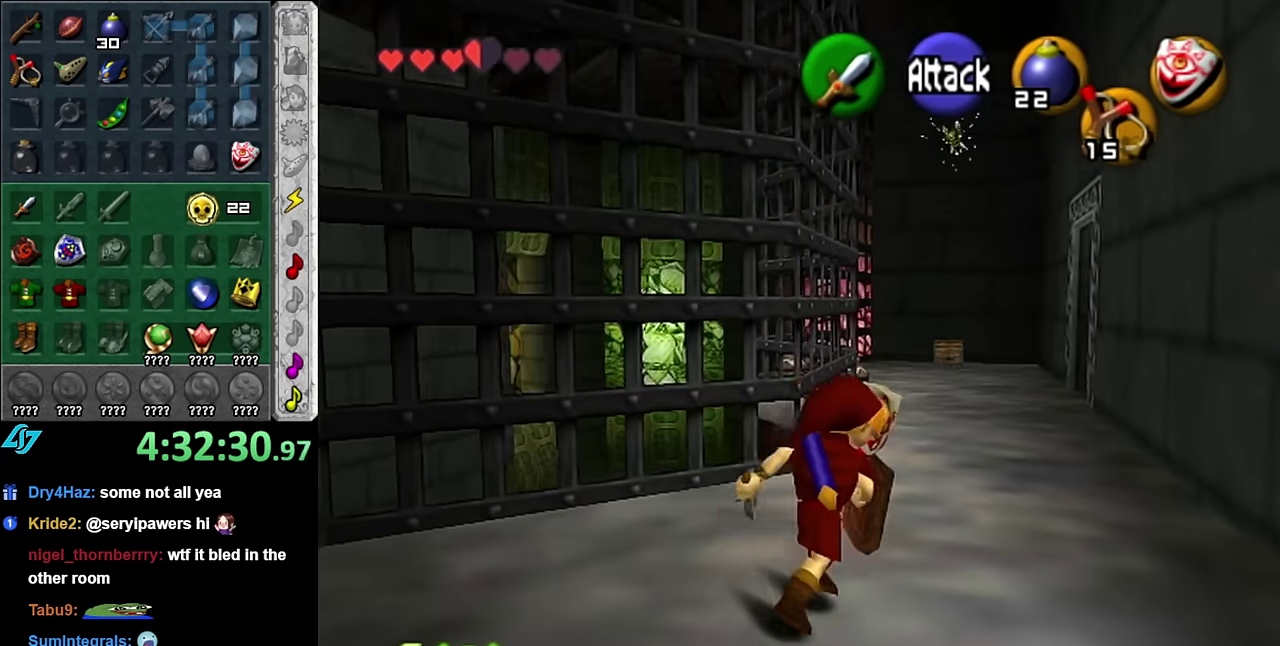
{"buttons": [], "left_stick": "up", "right_stick": "center", "events": [[50, "left_stick", "up"], [150, "A", "down"], [267, "A", "up"], [317, "A", "down"], [417, "A", "up"]]}
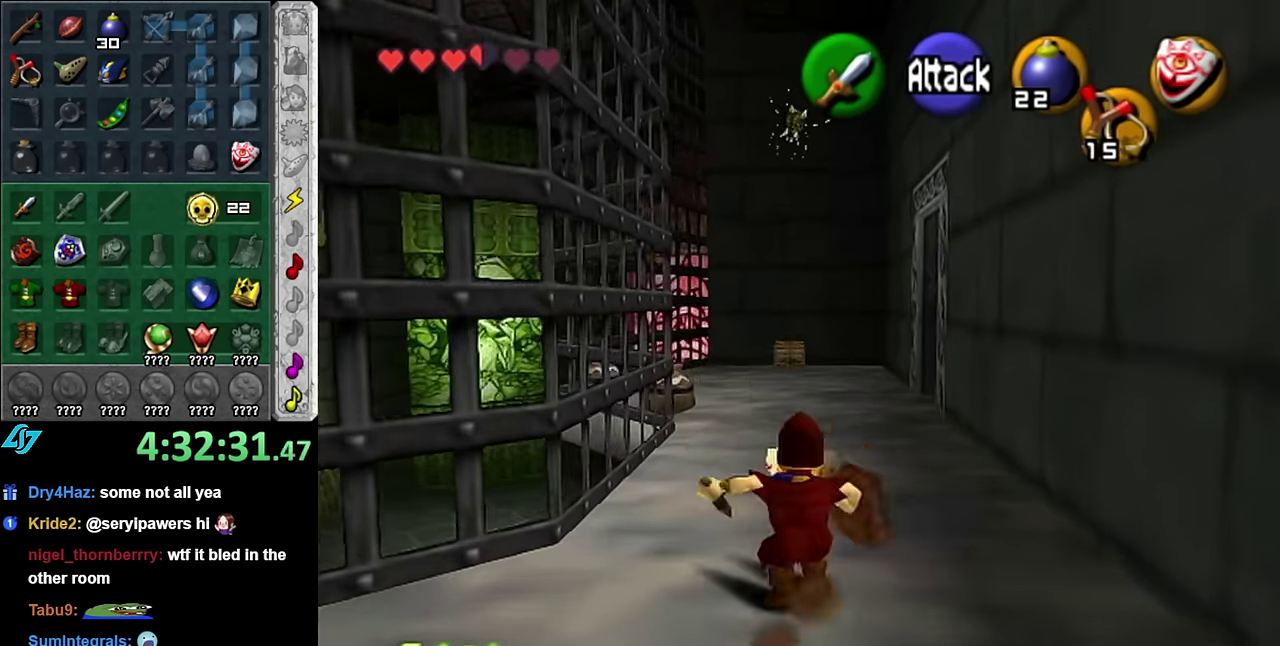
{"buttons": ["A"], "left_stick": "up", "right_stick": "center", "events": [[384, "A", "down"]]}
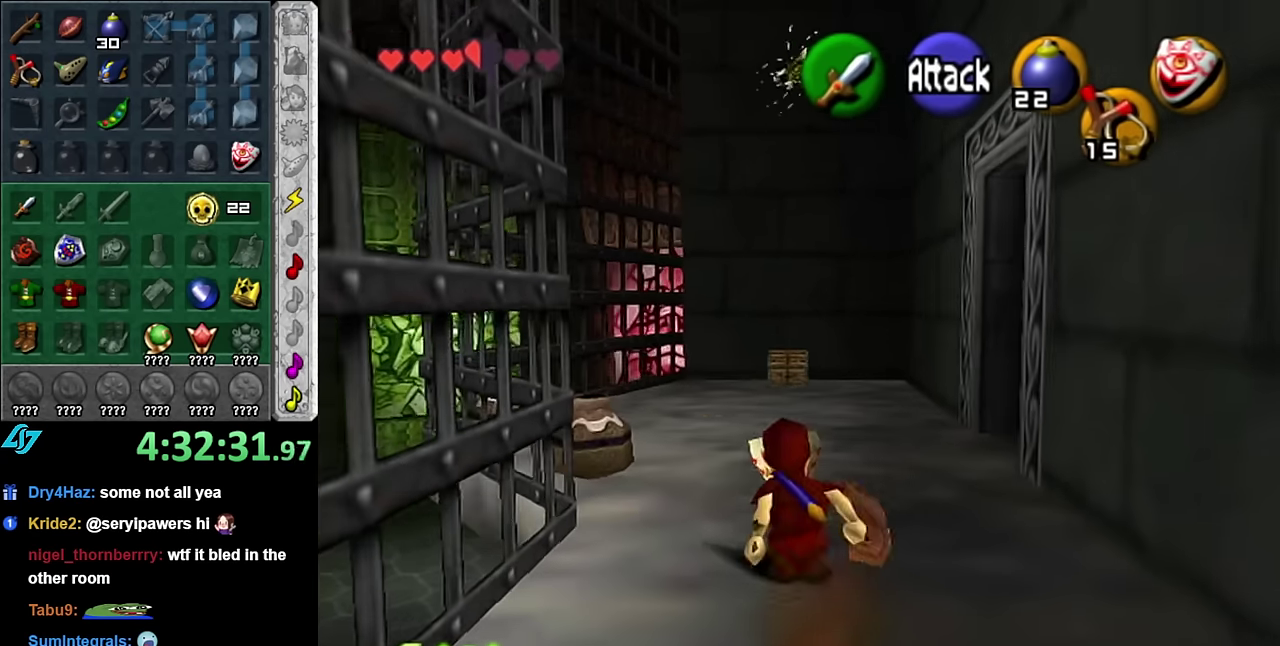
{"buttons": [], "left_stick": "up", "right_stick": "center", "events": [[17, "A", "up"]]}
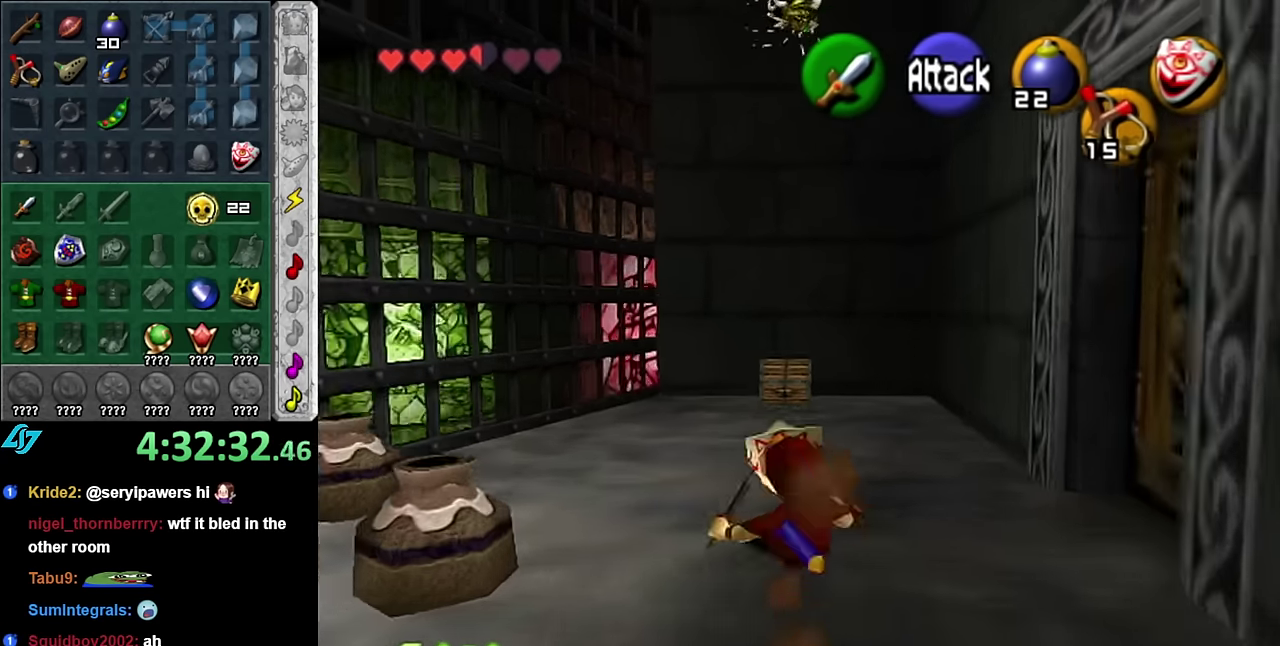
{"buttons": [], "left_stick": "up", "right_stick": "center", "events": [[134, "A", "down"], [300, "A", "up"]]}
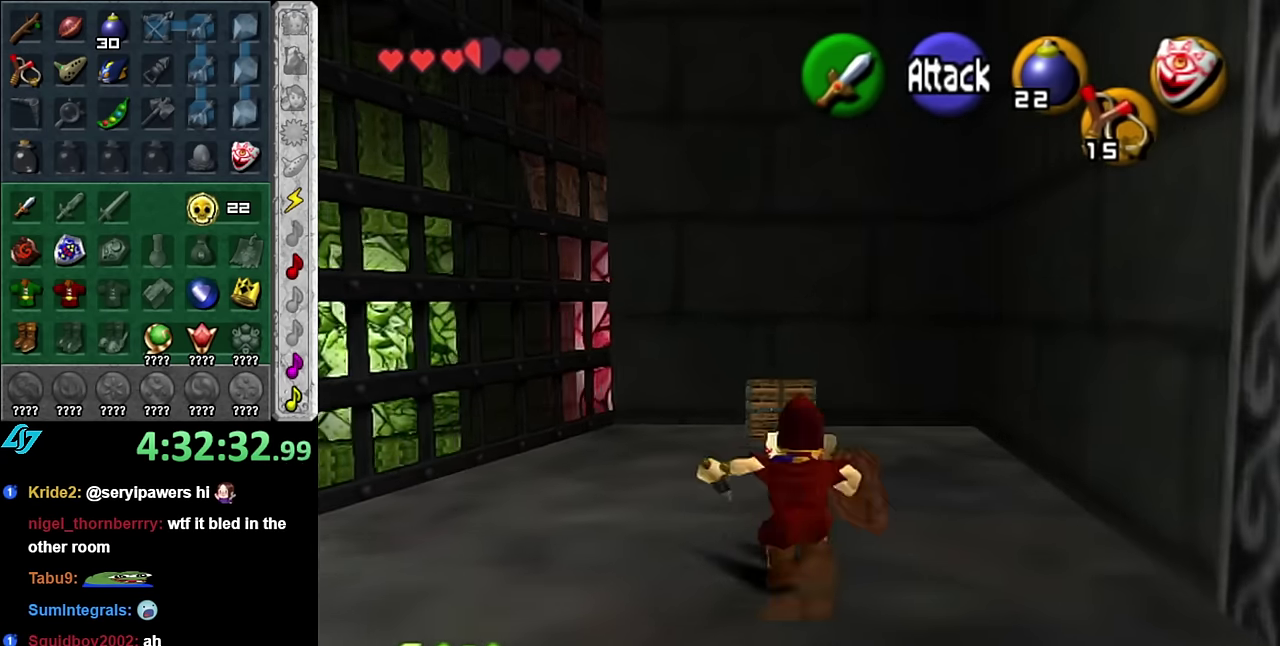
{"buttons": ["A"], "left_stick": "center", "right_stick": "center", "events": [[84, "A", "down"], [134, "left_stick", "center"], [167, "A", "up"], [234, "A", "down"], [350, "A", "up"], [417, "A", "down"]]}
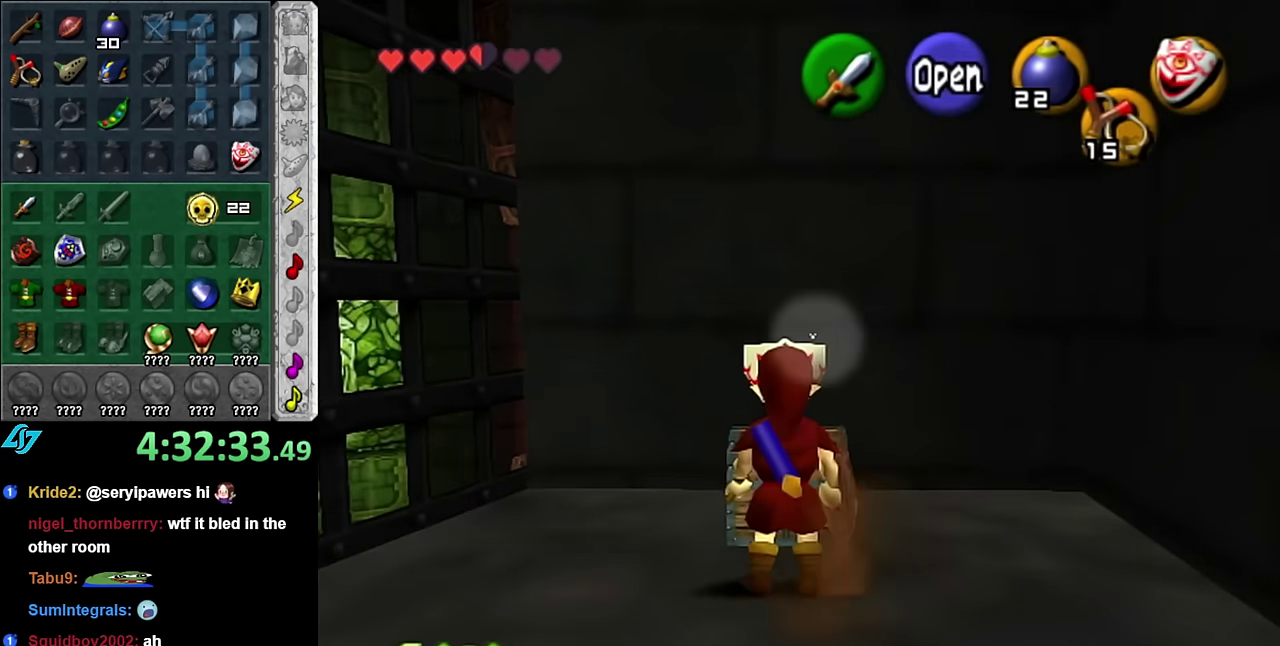
{"buttons": [], "left_stick": "center", "right_stick": "center", "events": [[17, "A", "up"], [84, "A", "down"], [200, "A", "up"]]}
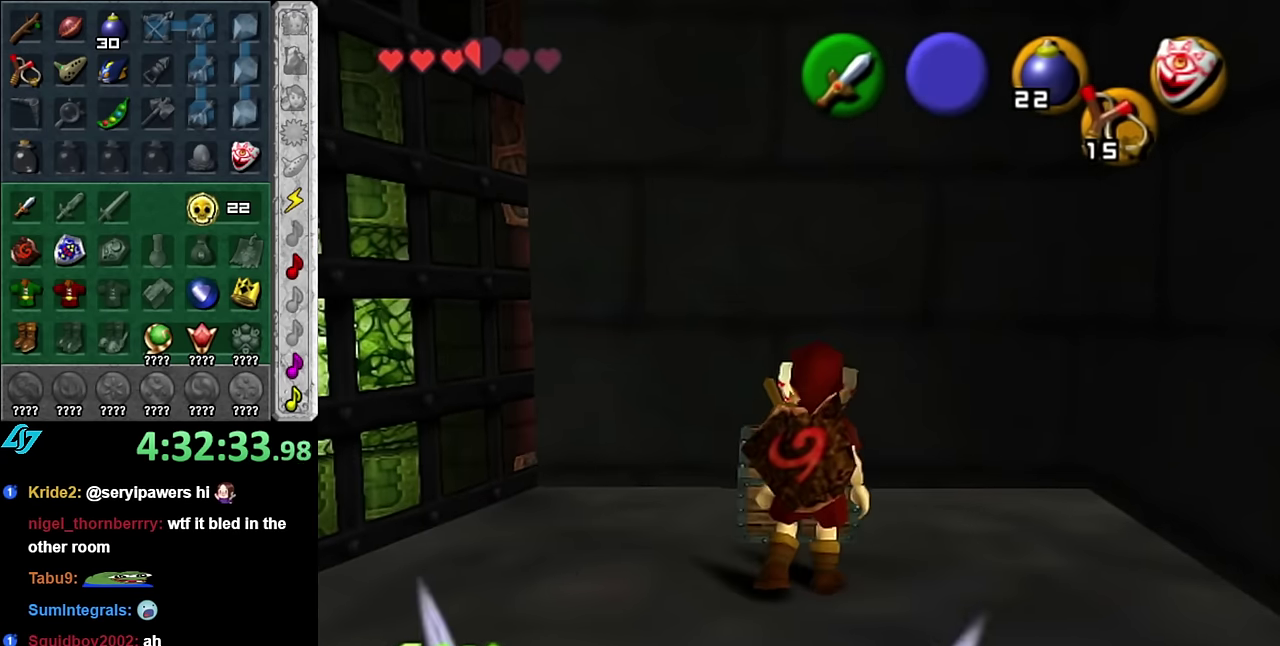
{"buttons": [], "left_stick": "center", "right_stick": "center", "events": []}
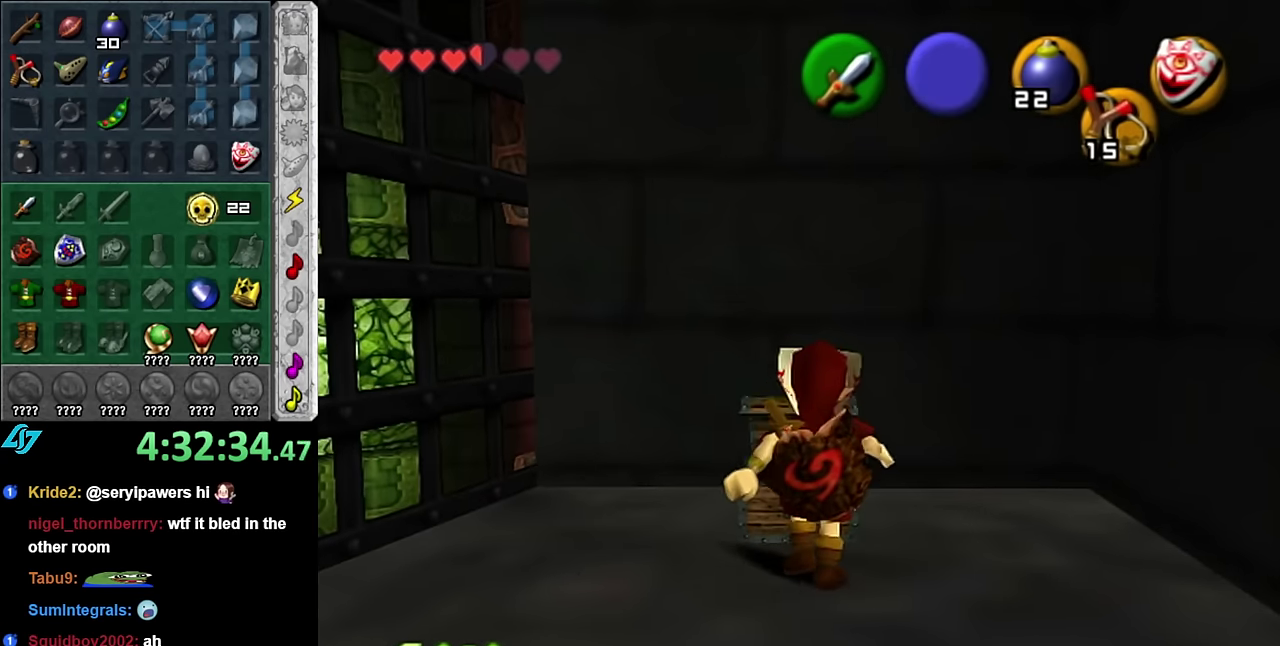
{"buttons": [], "left_stick": "center", "right_stick": "center", "events": []}